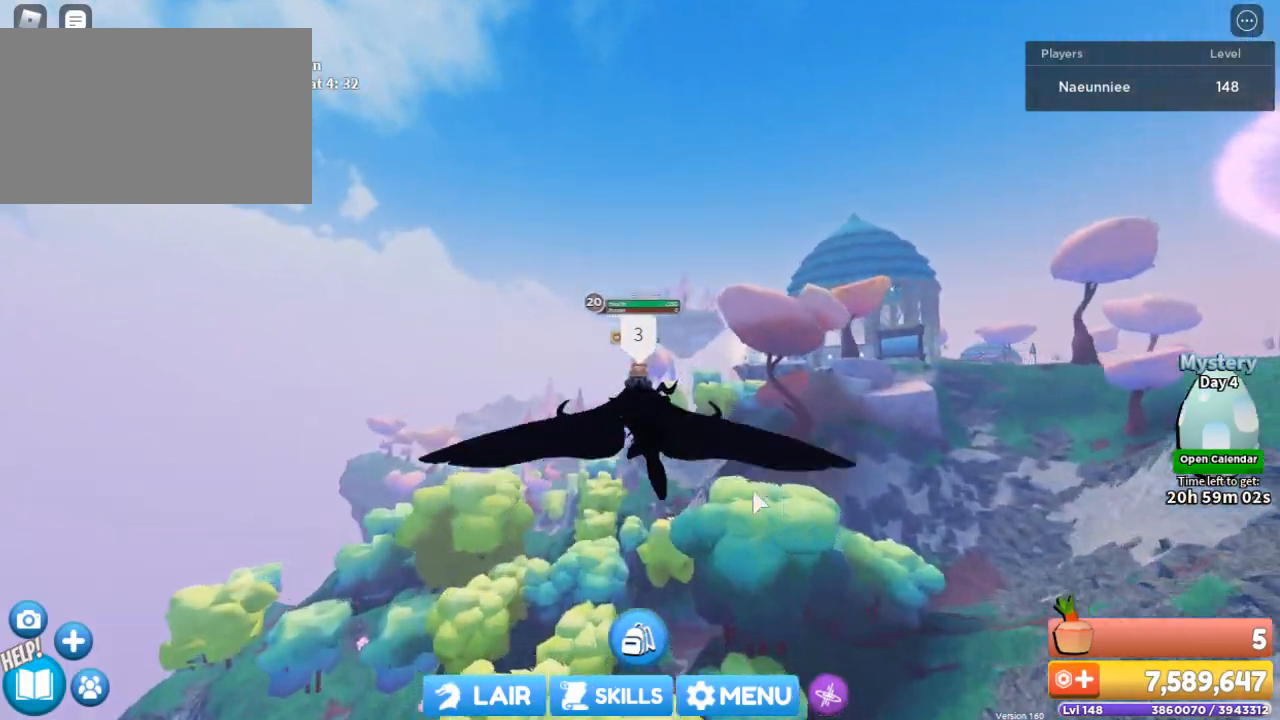
Gameplay with keyboard and mouse; each line is a JSON object with the keys and mouse buttons held at the frame after it. "events" lists presses ("down") and releases ("up") of "1", "2", "3", "4", "5", "a", "alt", "c", "caps_lock", "ctrl", "d", "e", "f", "g", "q", "r", "s", "shift", "space", "t", "tab", "v", "w", "x", "z", "mouse_left", "mouse_wheel" and "mouse_right" between this image and that frame as [ms after this image, input, new state], when the widget could be followed in between. "mouse_left", "mouse_wheel", "mouse_right" = the "left", "wheel", "right" buttons of the "mouse" list. No other keys are recorded. "wheel" means that the mouse wheel is clicked or scrolled. Not read: mouse_move.
{"keys": ["w"], "mouse": ["right"], "events": []}
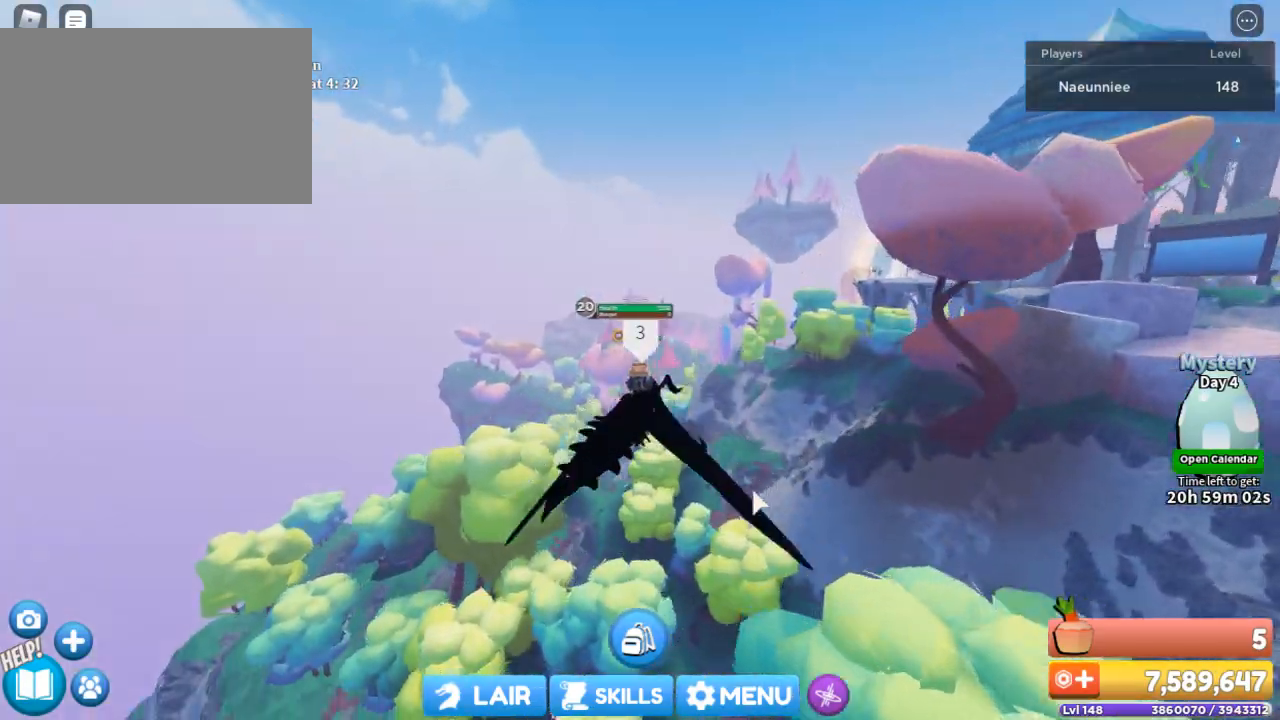
{"keys": ["w"], "mouse": ["right"], "events": []}
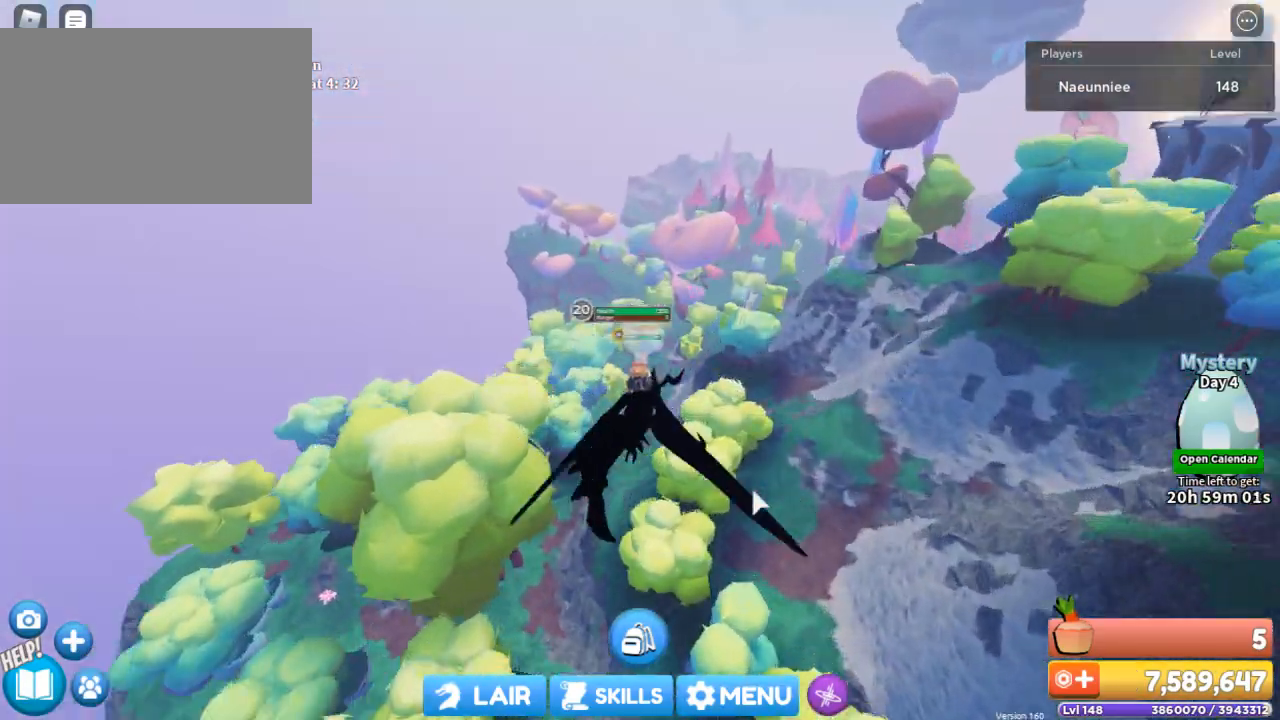
{"keys": ["a", "w"], "mouse": ["right"], "events": [[100, "d", "down"], [333, "d", "up"], [433, "a", "down"]]}
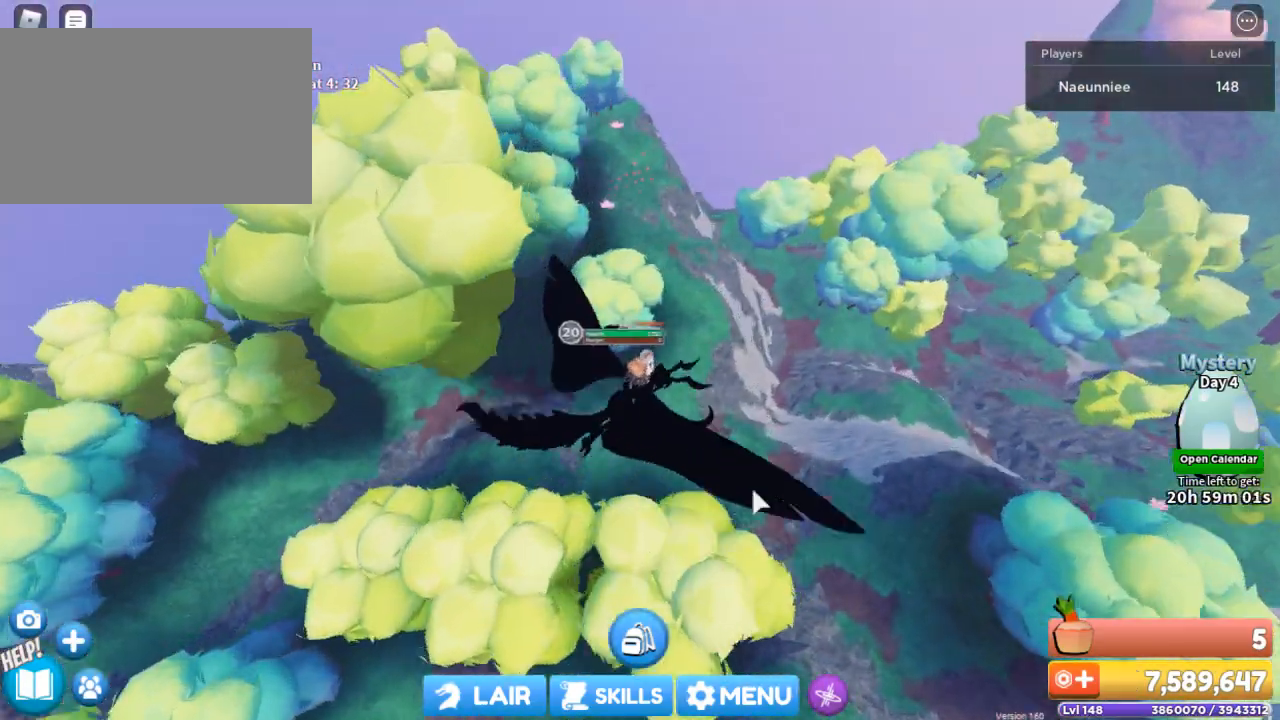
{"keys": [], "mouse": [], "events": [[33, "w", "up"], [67, "mouse_right", "up"], [501, "a", "up"]]}
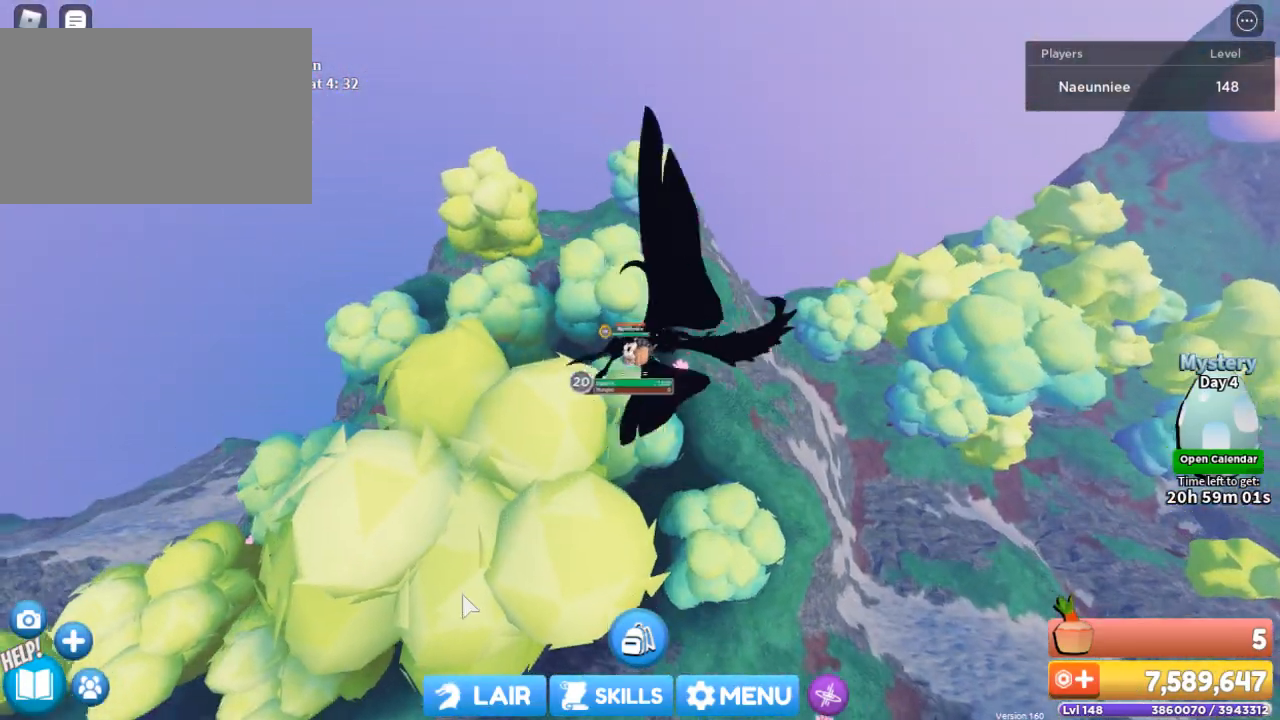
{"keys": ["a"], "mouse": ["right"], "events": [[100, "s", "down"], [233, "a", "down"], [266, "mouse_right", "down"], [433, "s", "up"]]}
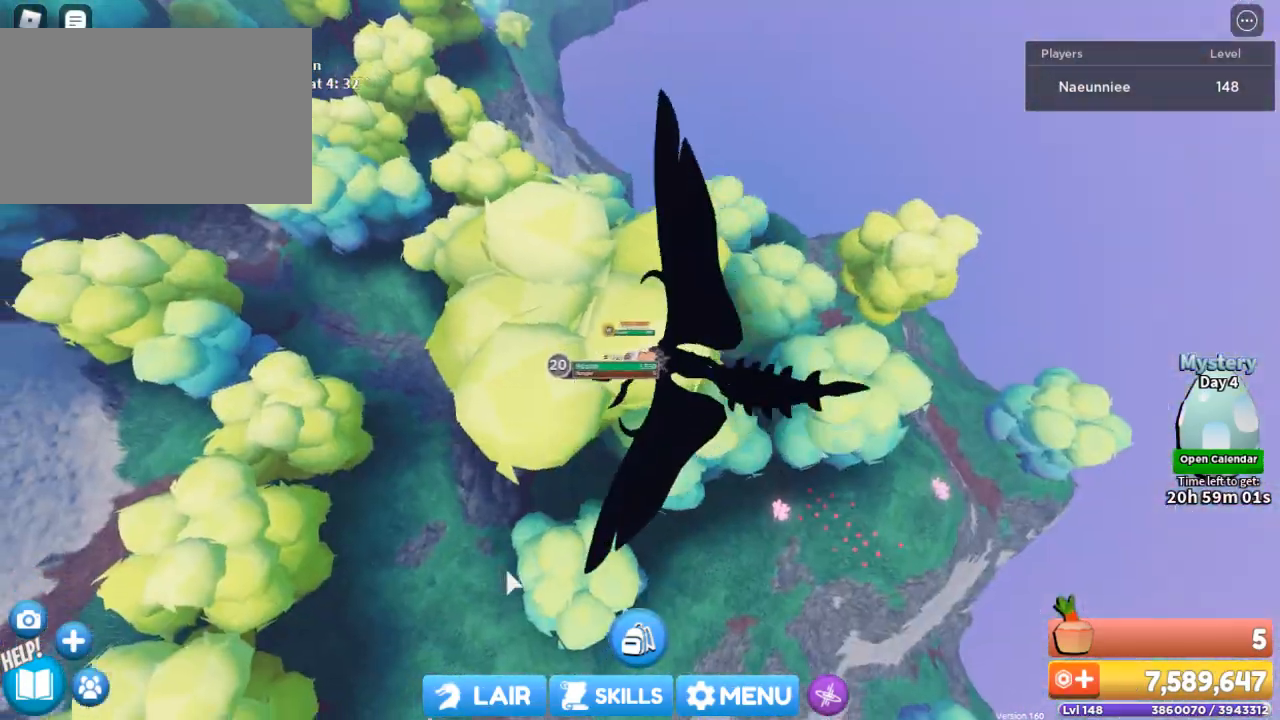
{"keys": ["a"], "mouse": ["right"], "events": []}
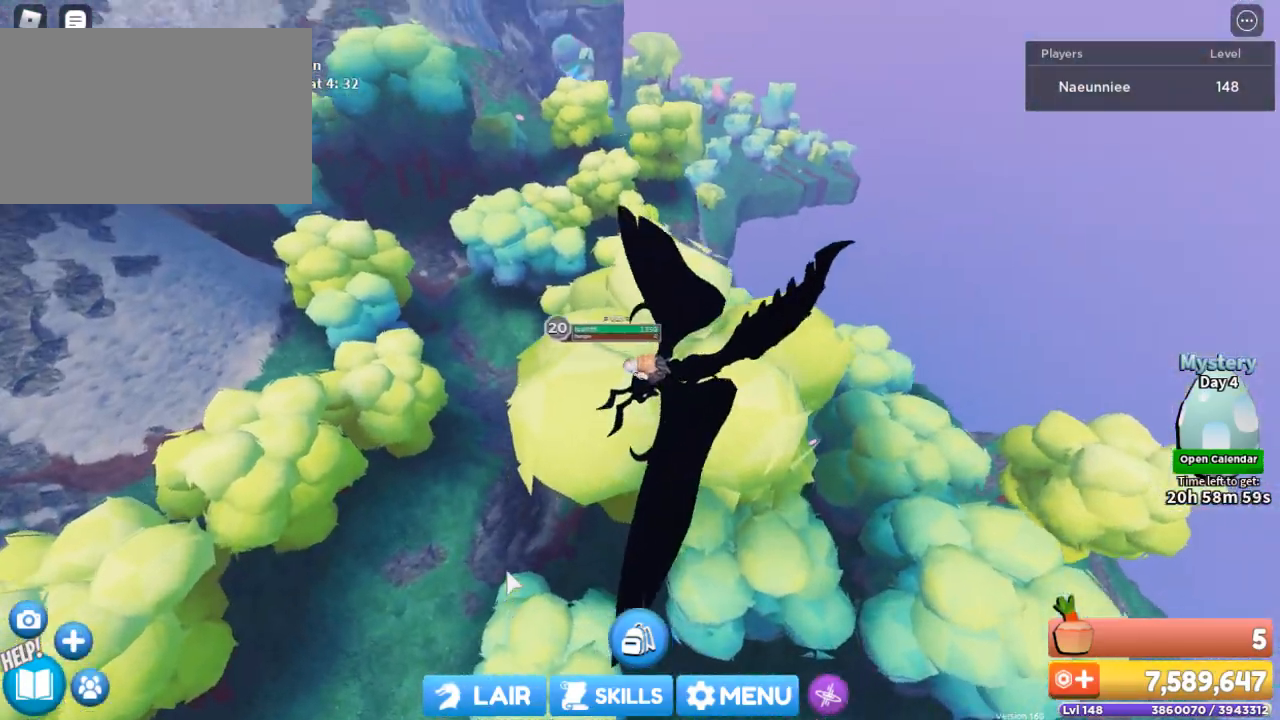
{"keys": ["a"], "mouse": [], "events": [[266, "mouse_right", "up"]]}
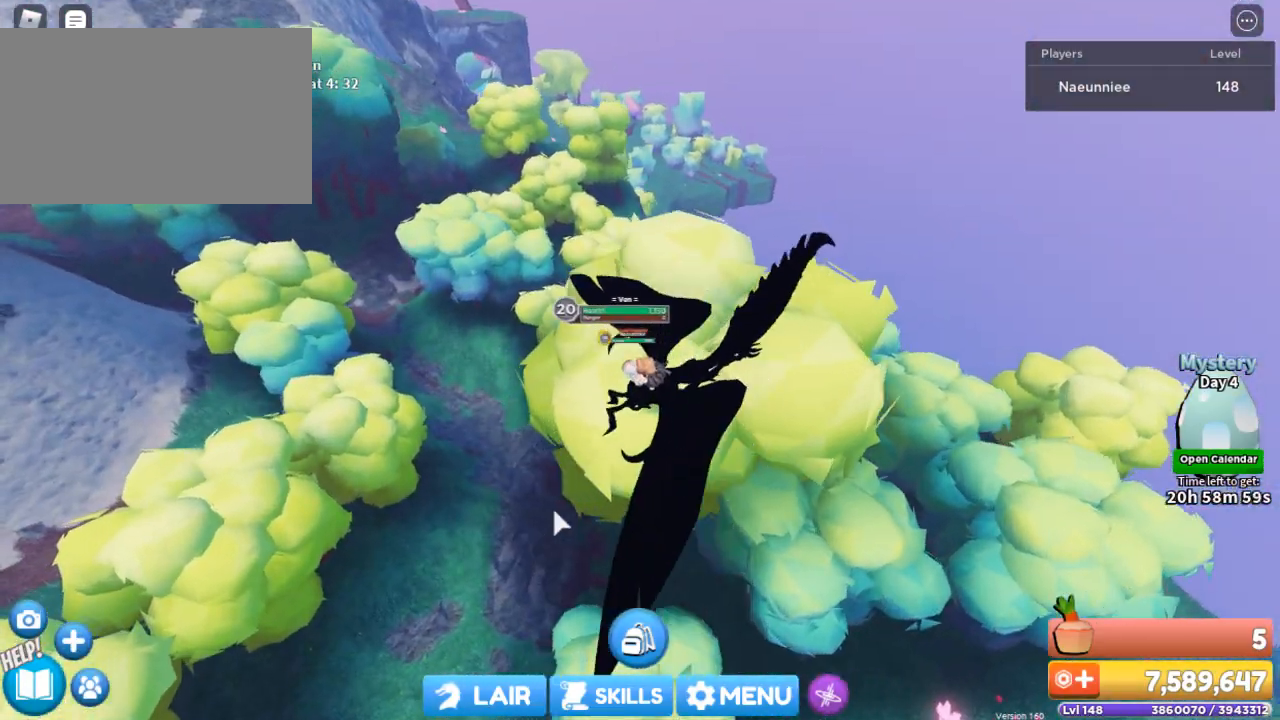
{"keys": ["a"], "mouse": [], "events": []}
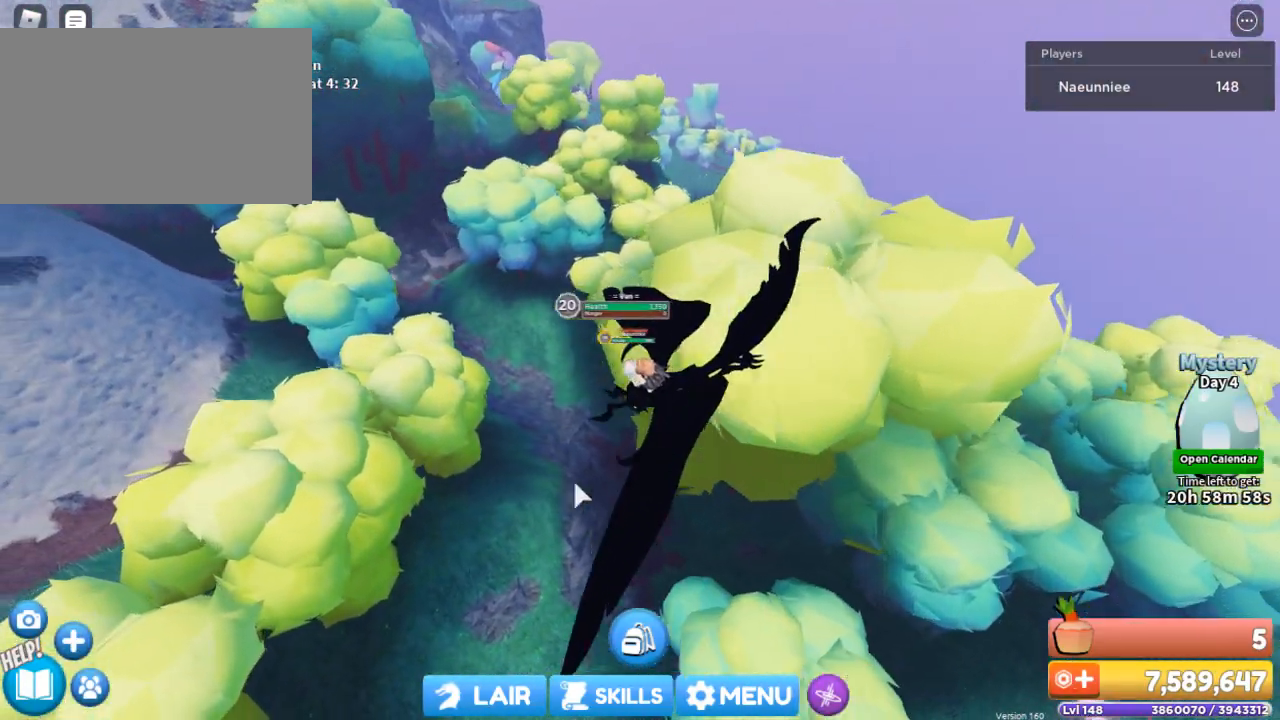
{"keys": [], "mouse": [], "events": [[166, "a", "up"]]}
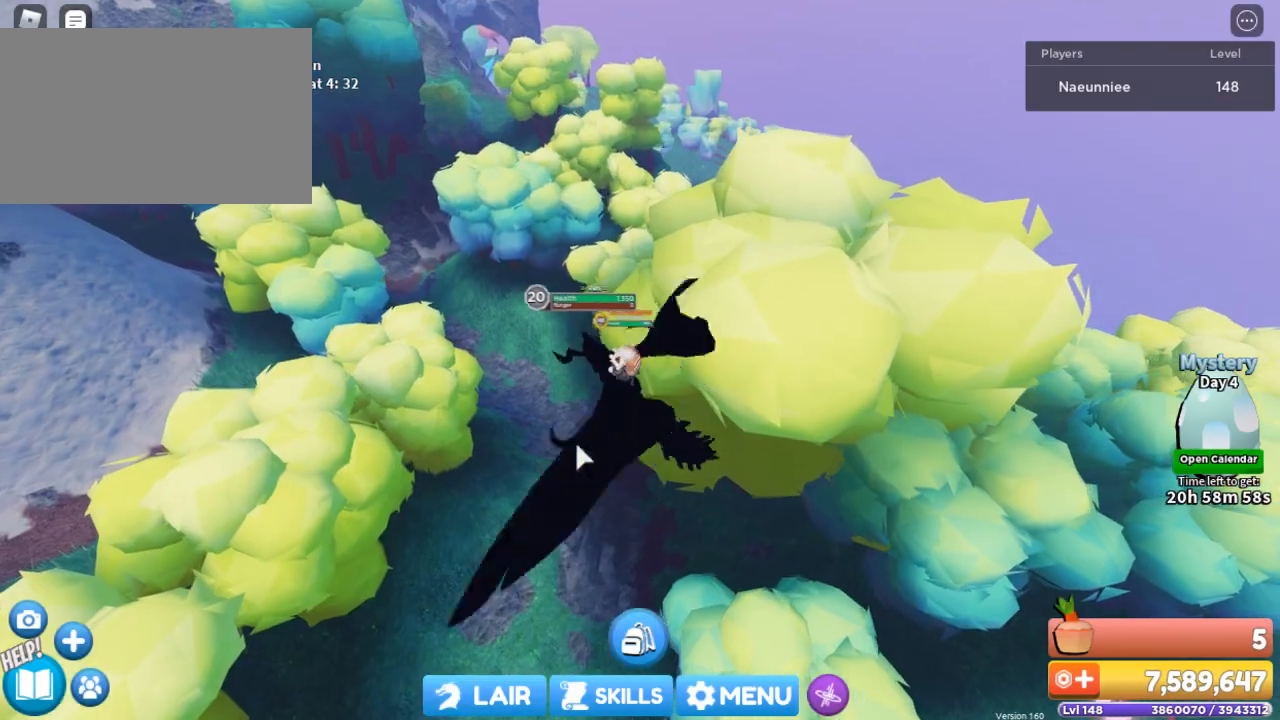
{"keys": [], "mouse": [], "events": []}
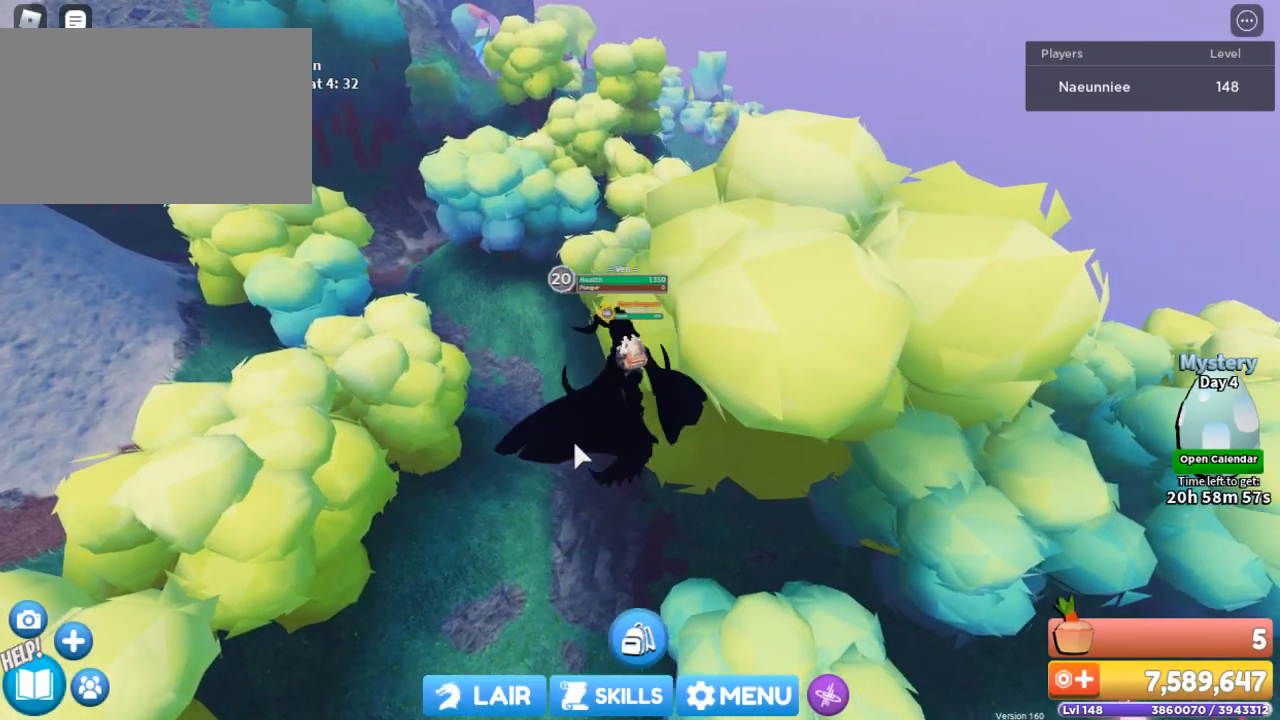
{"keys": [], "mouse": [], "events": [[233, "4", "down"], [266, "4", "up"]]}
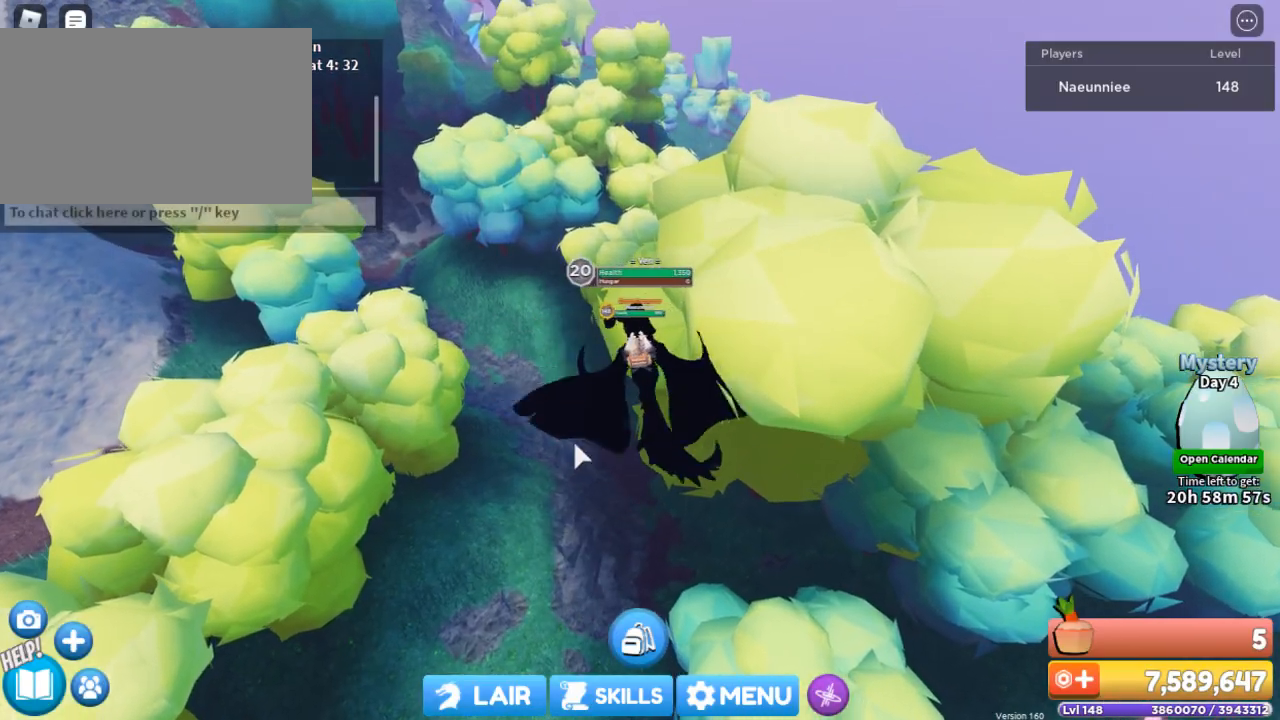
{"keys": ["d"], "mouse": [], "events": [[234, "w", "down"], [367, "d", "down"], [467, "w", "up"]]}
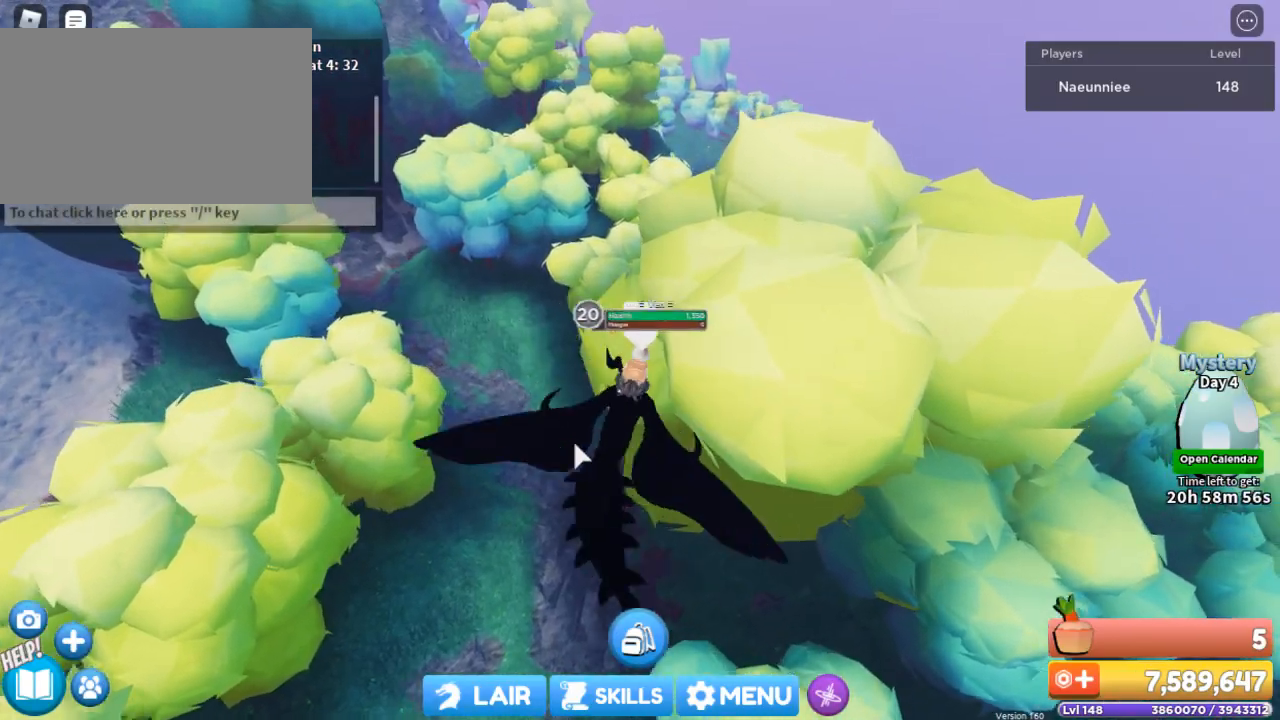
{"keys": [], "mouse": [], "events": [[33, "d", "up"], [300, "mouse_wheel", "down"], [367, "mouse_wheel", "up"]]}
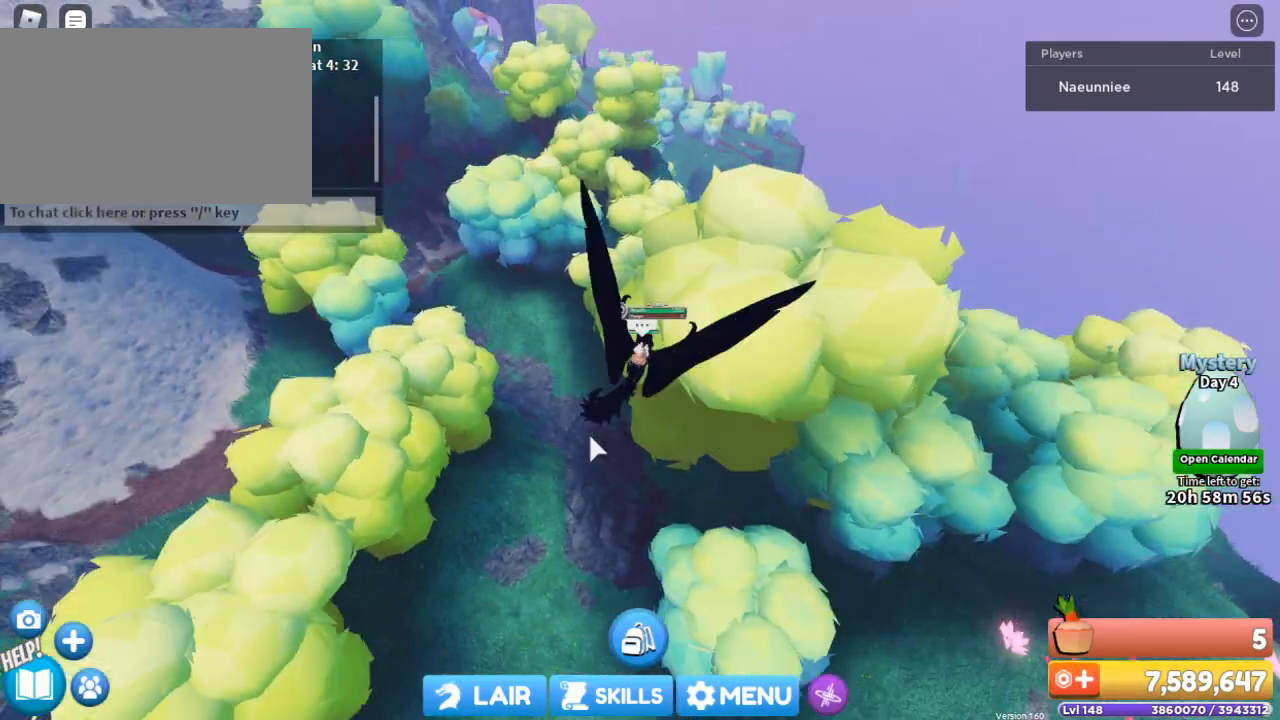
{"keys": [], "mouse": ["right"], "events": [[334, "mouse_right", "down"]]}
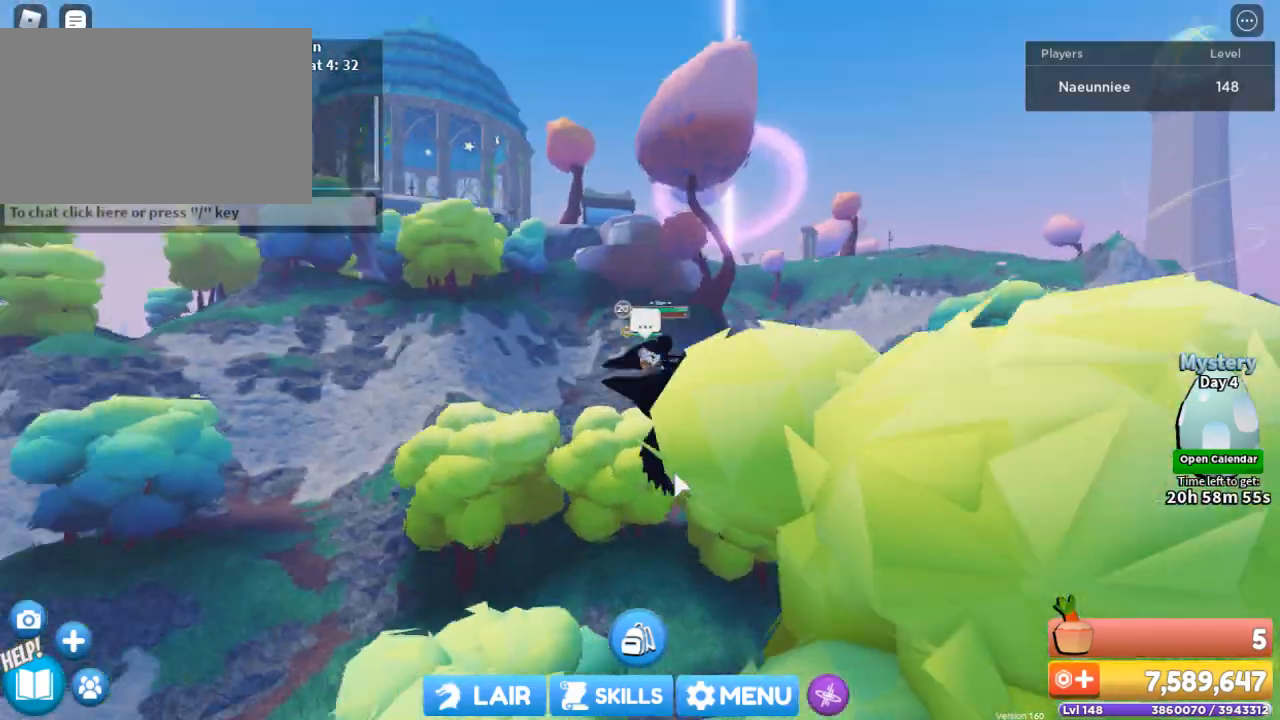
{"keys": [], "mouse": ["right"], "events": []}
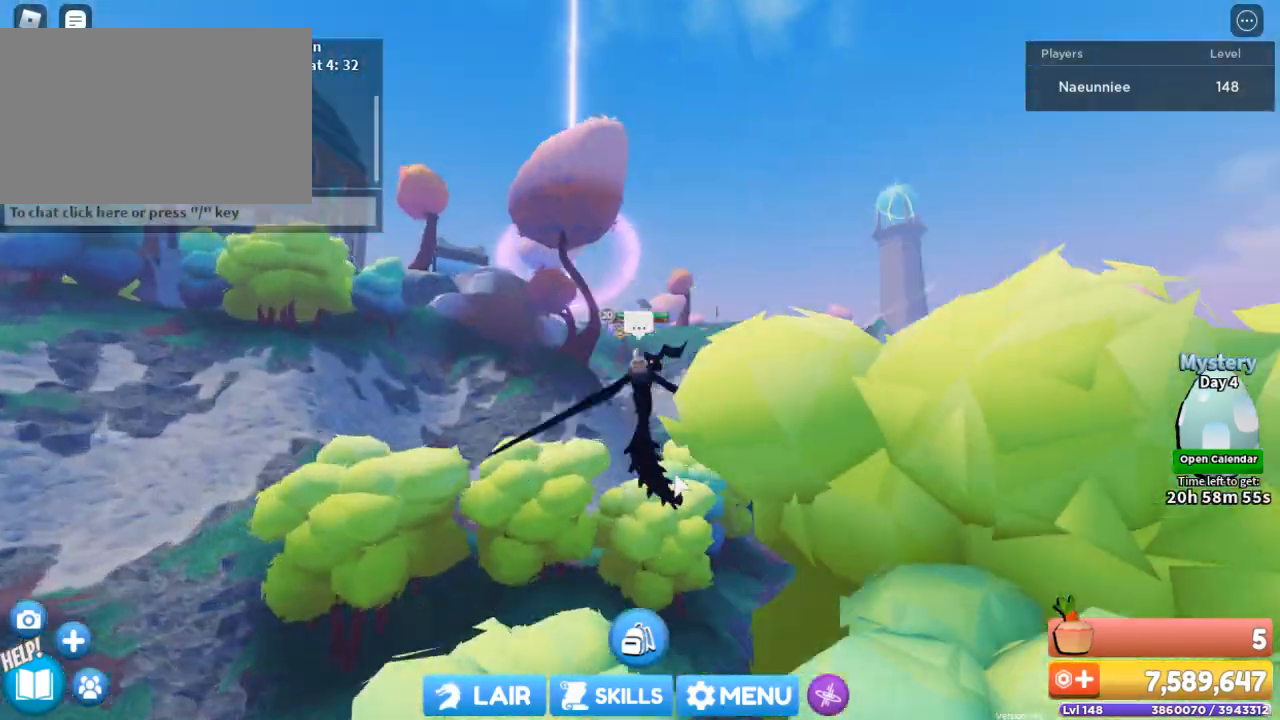
{"keys": [], "mouse": ["wheel"], "events": [[167, "mouse_right", "up"], [334, "mouse_wheel", "down"]]}
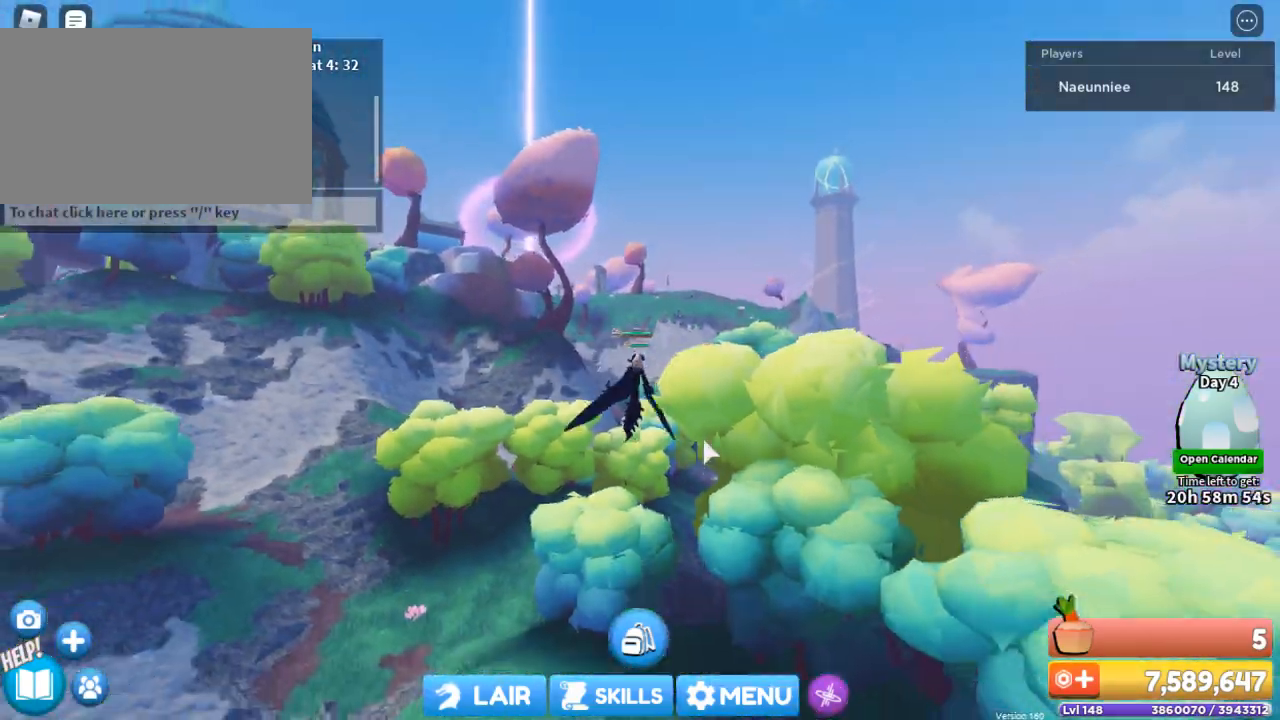
{"keys": [], "mouse": ["right"], "events": [[33, "mouse_wheel", "up"], [166, "mouse_right", "down"]]}
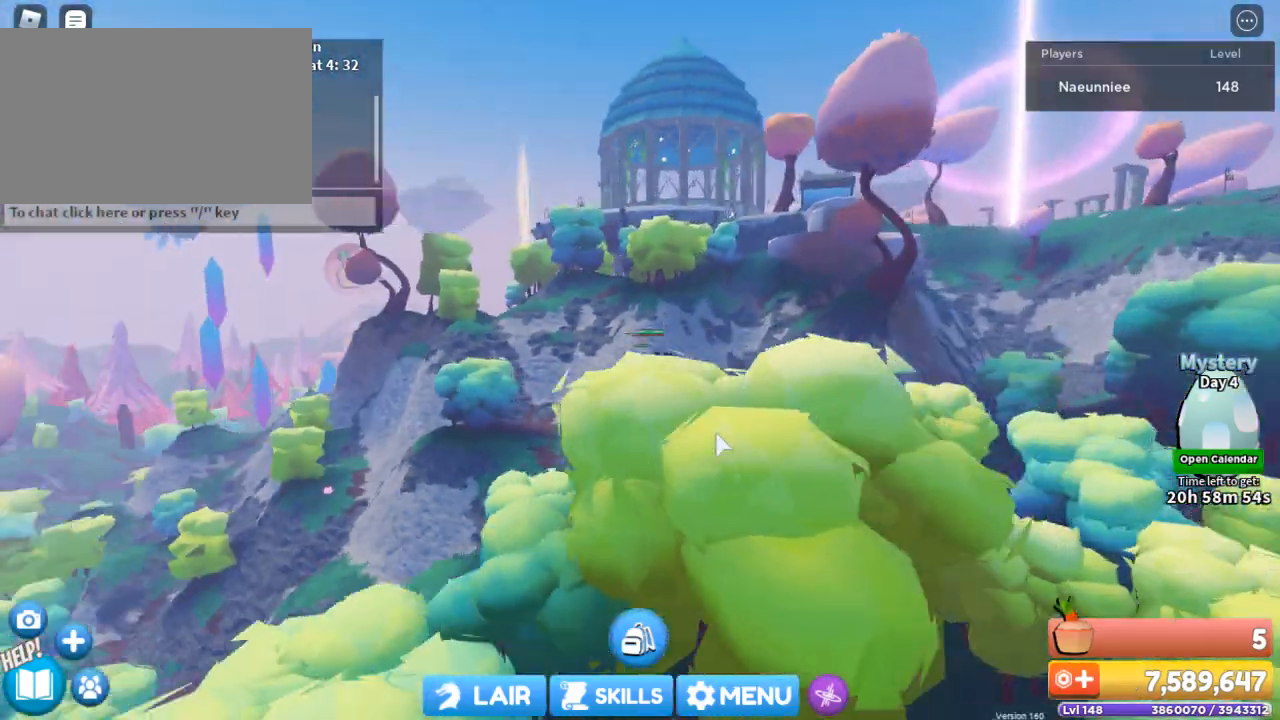
{"keys": [], "mouse": ["right"], "events": []}
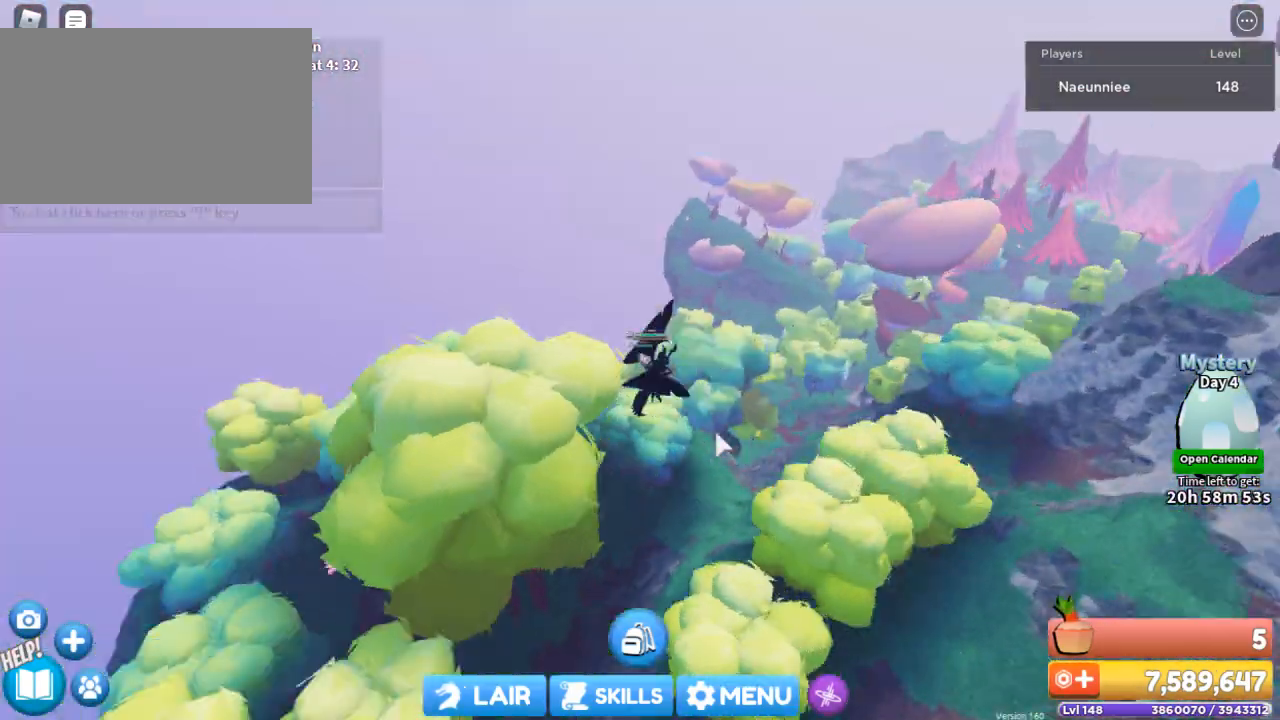
{"keys": [], "mouse": ["right"], "events": []}
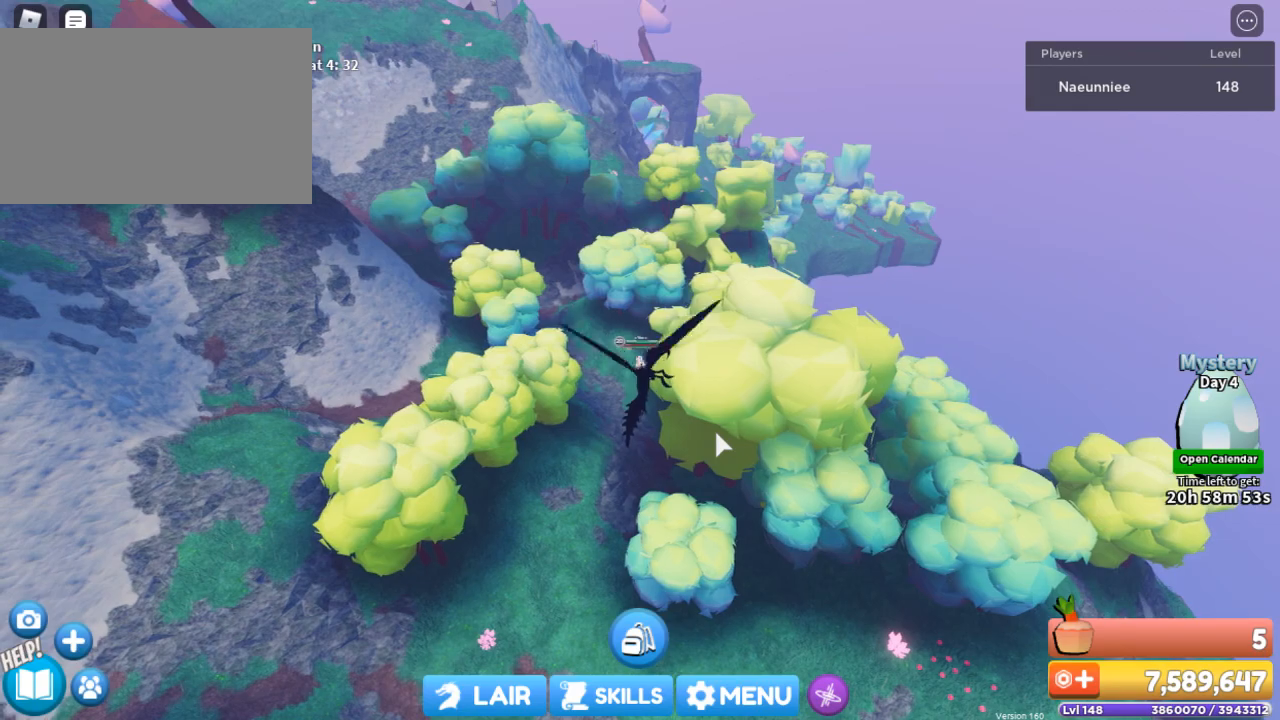
{"keys": [], "mouse": [], "events": [[467, "mouse_right", "up"]]}
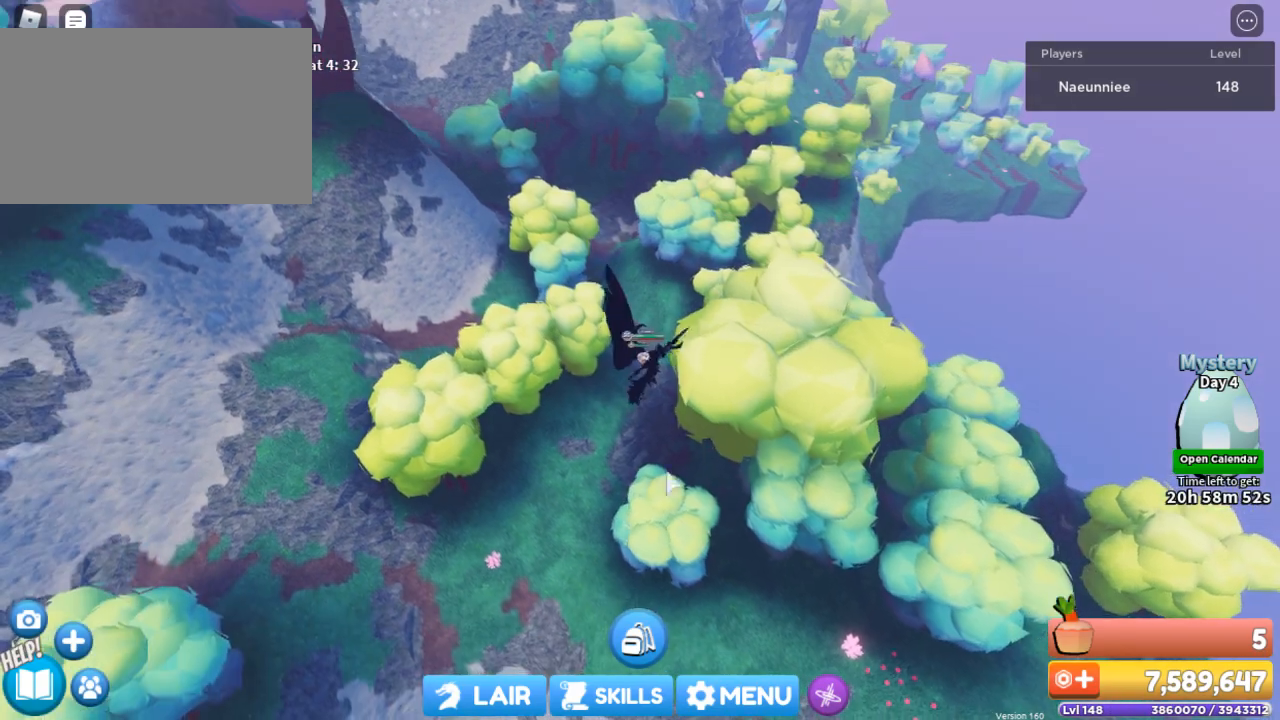
{"keys": [], "mouse": [], "events": [[100, "a", "down"], [300, "a", "up"]]}
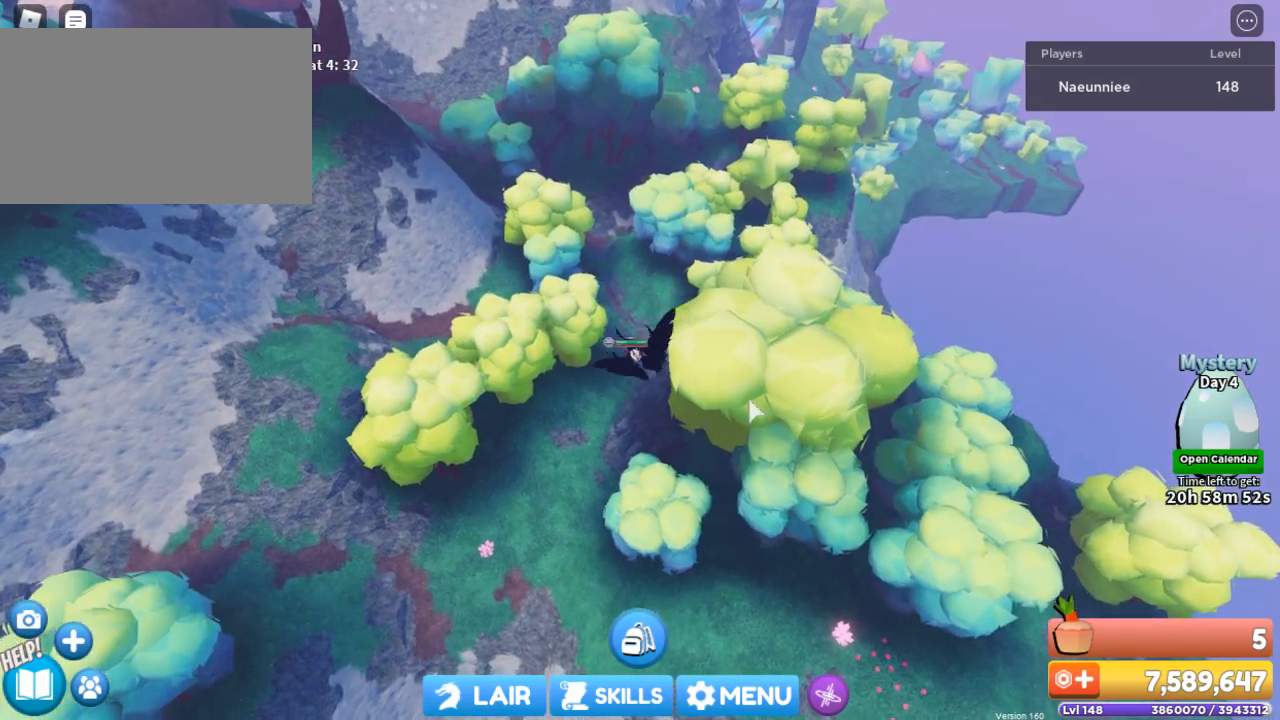
{"keys": [], "mouse": [], "events": []}
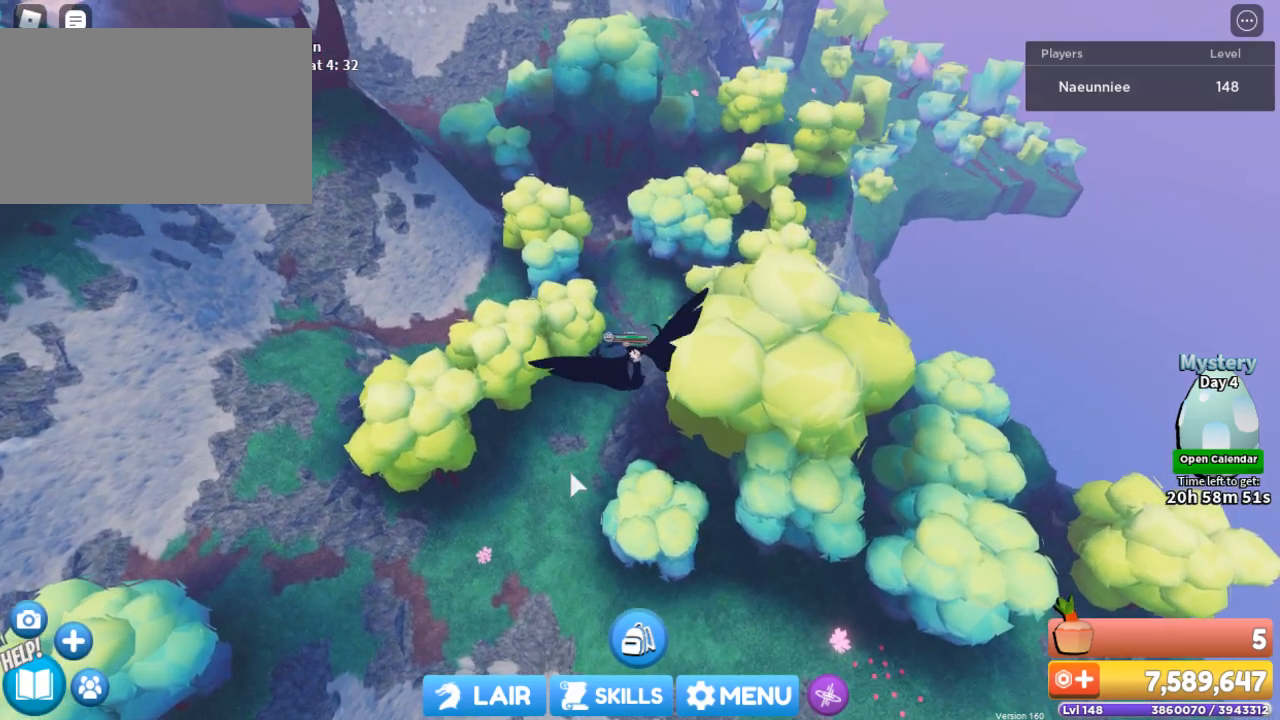
{"keys": ["w"], "mouse": ["right"], "events": [[167, "mouse_right", "down"], [501, "w", "down"]]}
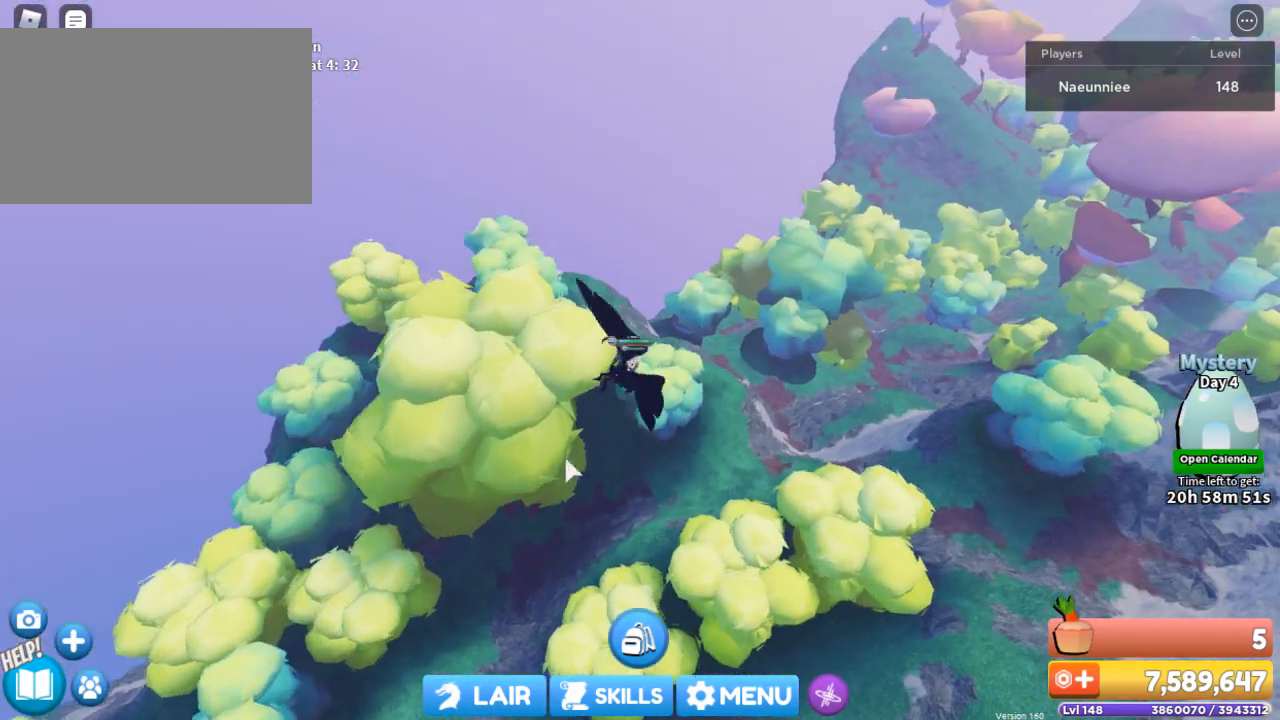
{"keys": ["d", "w"], "mouse": [], "events": [[33, "d", "down"], [100, "mouse_right", "up"]]}
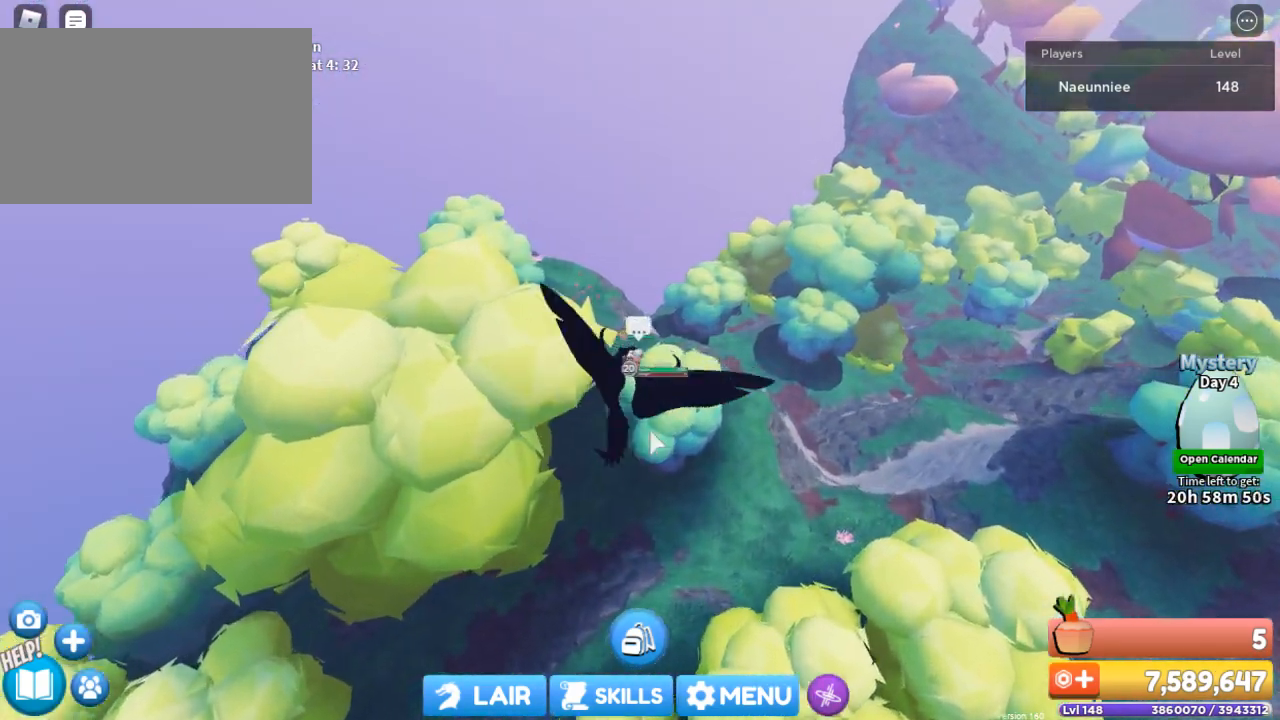
{"keys": ["w"], "mouse": ["right"], "events": [[134, "mouse_right", "down"], [334, "d", "up"]]}
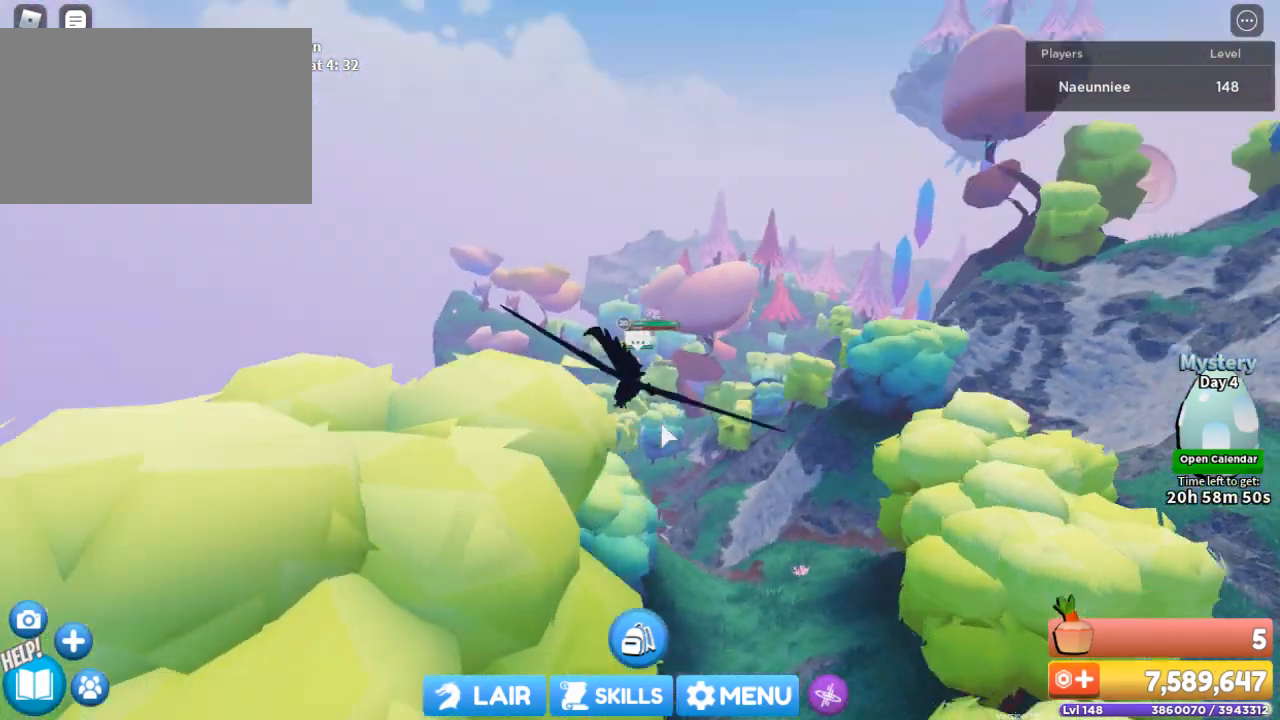
{"keys": ["w"], "mouse": ["right"], "events": []}
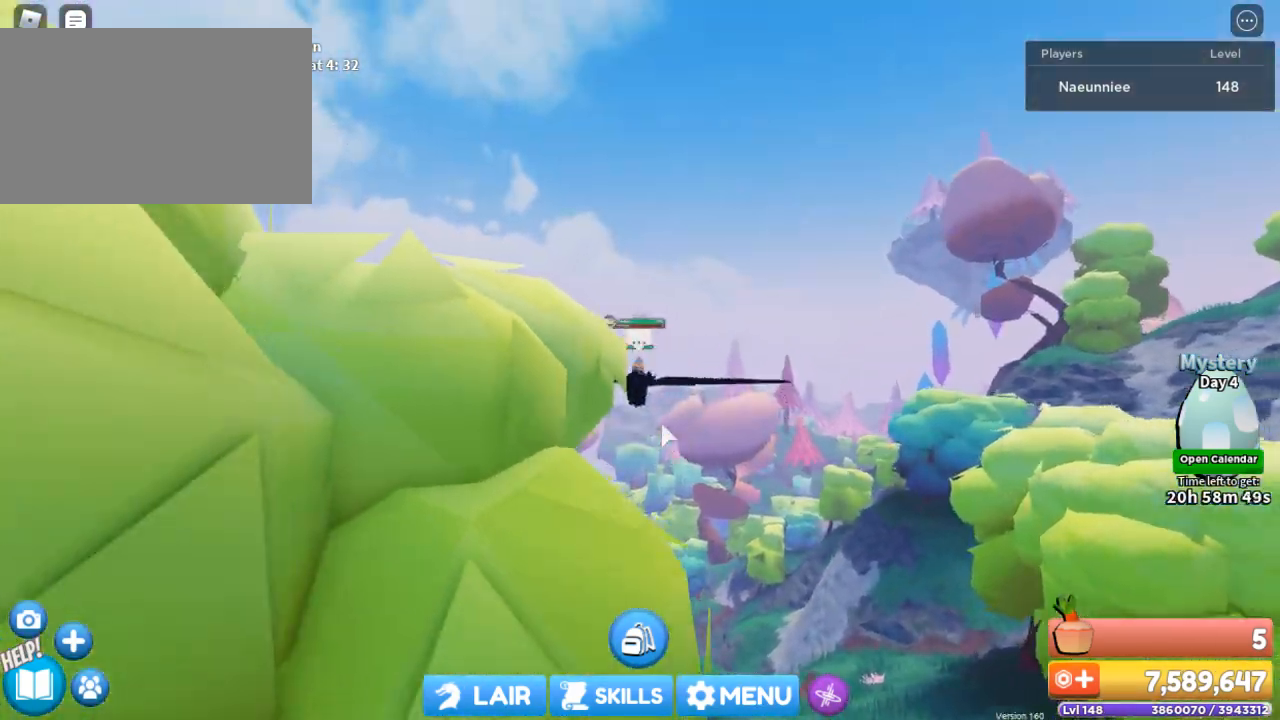
{"keys": ["w"], "mouse": ["right"], "events": []}
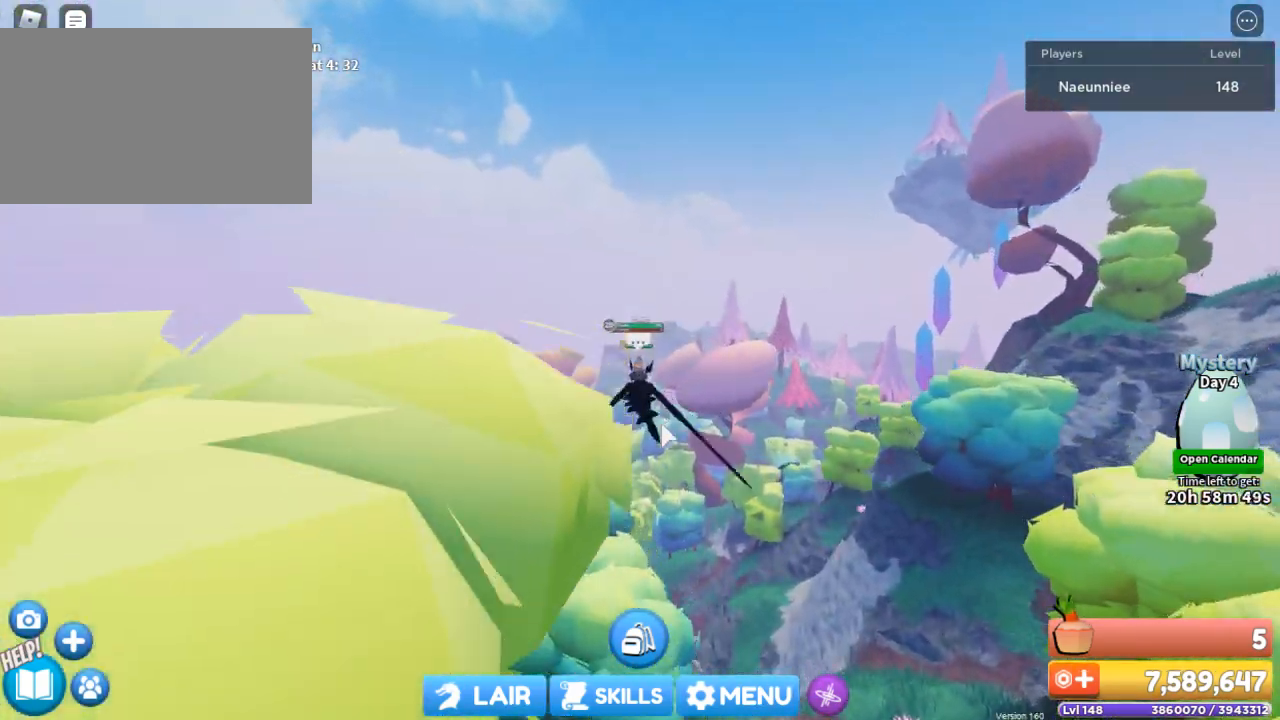
{"keys": ["w"], "mouse": ["right"], "events": []}
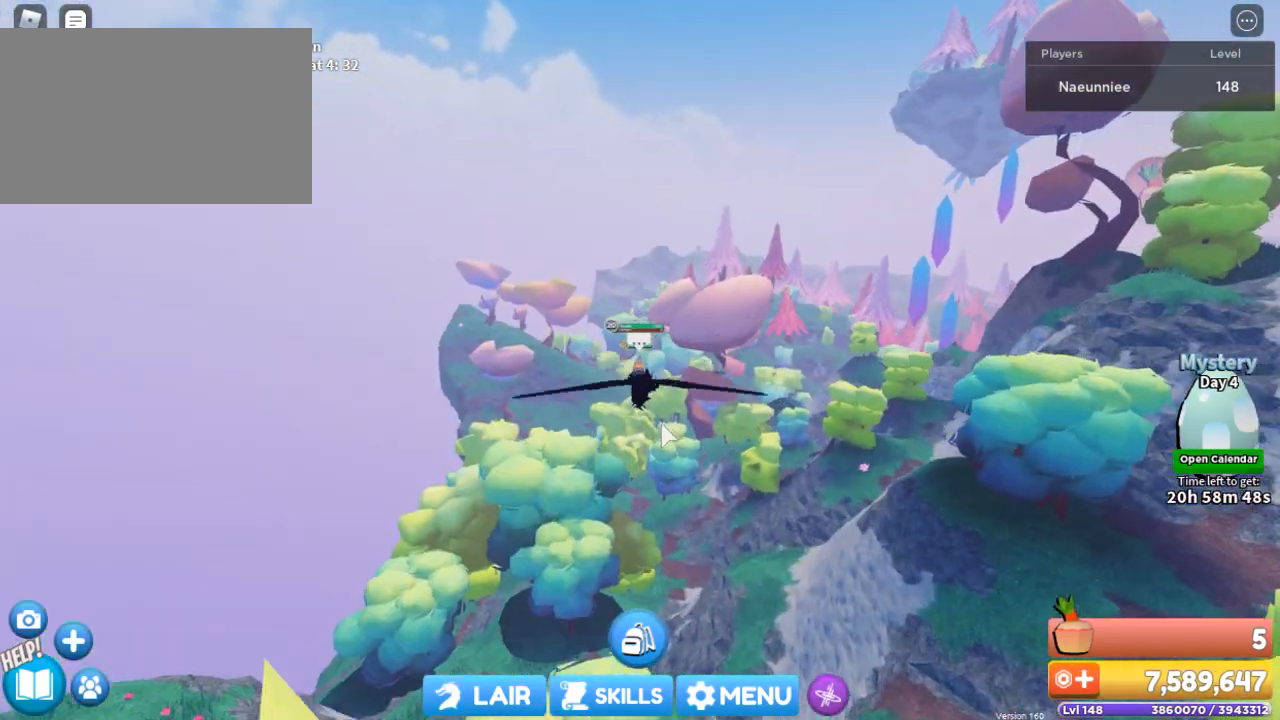
{"keys": ["w"], "mouse": ["right"], "events": []}
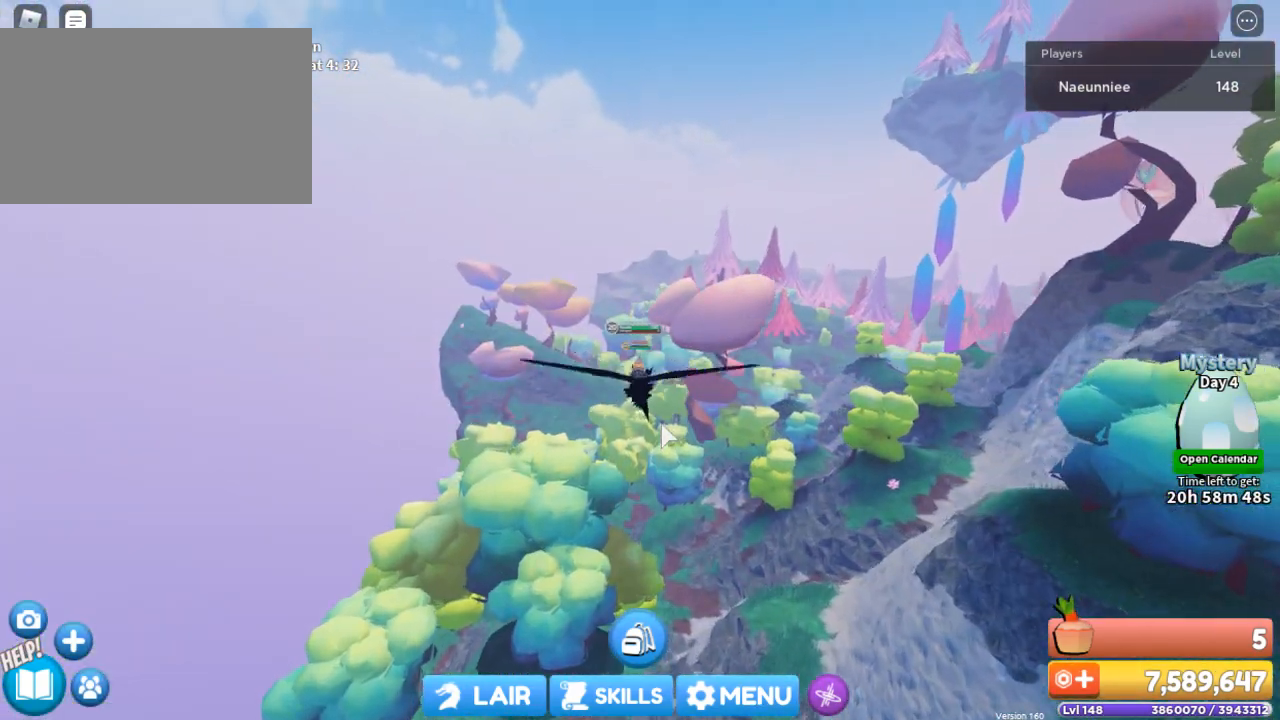
{"keys": ["d", "w"], "mouse": ["right"], "events": [[300, "d", "down"]]}
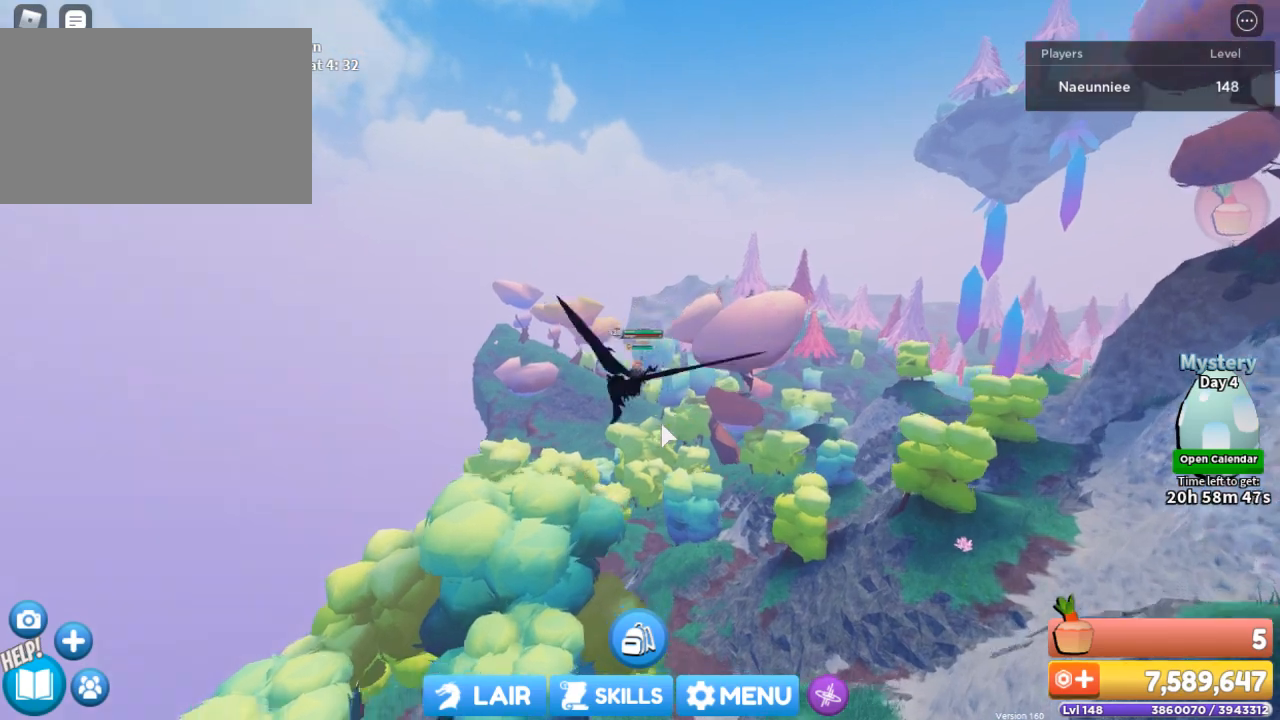
{"keys": ["w"], "mouse": ["right"], "events": [[367, "d", "up"]]}